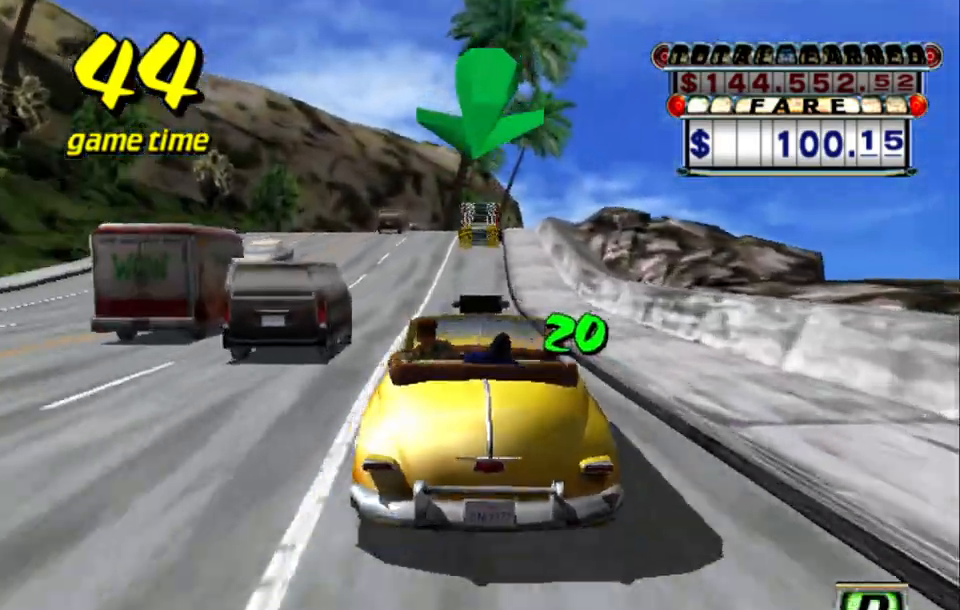
Gameplay with keyboard; each line is a JSON object with the keys held at the frame after it. "events" lists presses ("down") and releases ("up") of "a", "down", "left", "return", "right", "s", "space", "tab" and "up" between this image and that frame as [ms after this image, input, new state], when the widget could be followed in between. No other keys are recorded. Mouse input is not recorded.
{"keys": [], "events": [[300, "up", "up"], [400, "a", "down"], [500, "a", "up"]]}
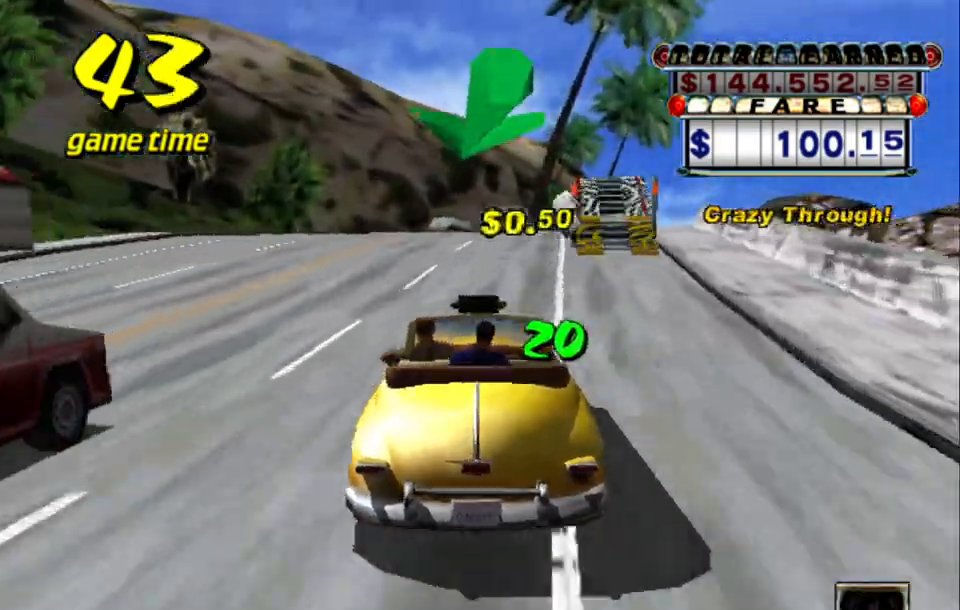
{"keys": ["right", "up"], "events": [[134, "s", "down"], [134, "up", "down"], [184, "right", "down"], [334, "s", "up"]]}
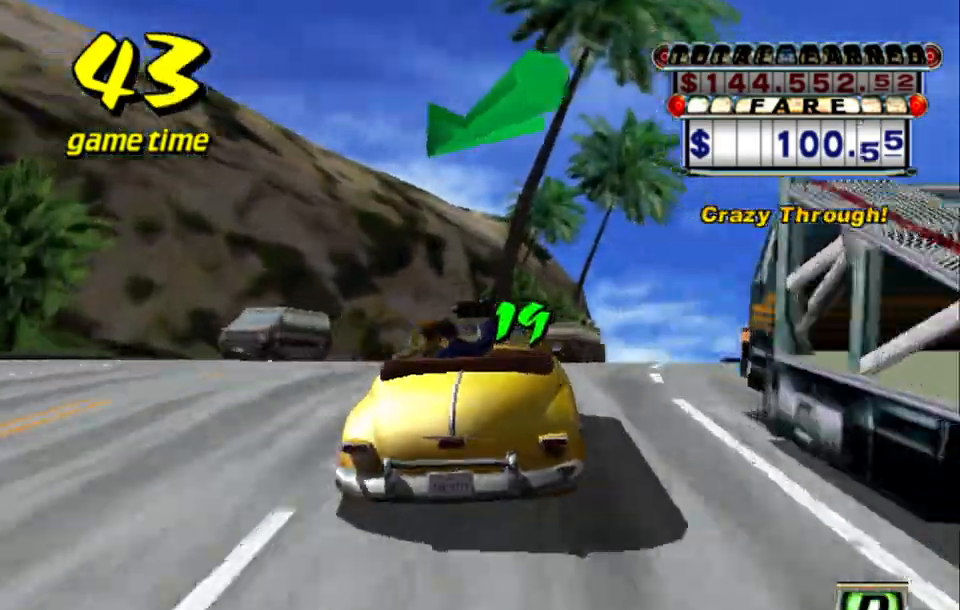
{"keys": ["up"], "events": [[300, "right", "up"]]}
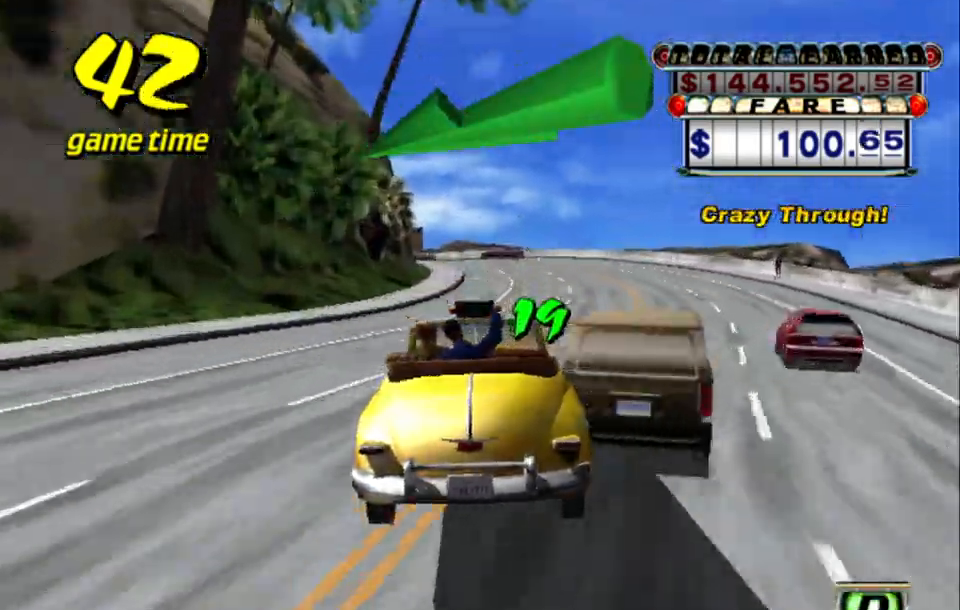
{"keys": [], "events": [[417, "up", "up"]]}
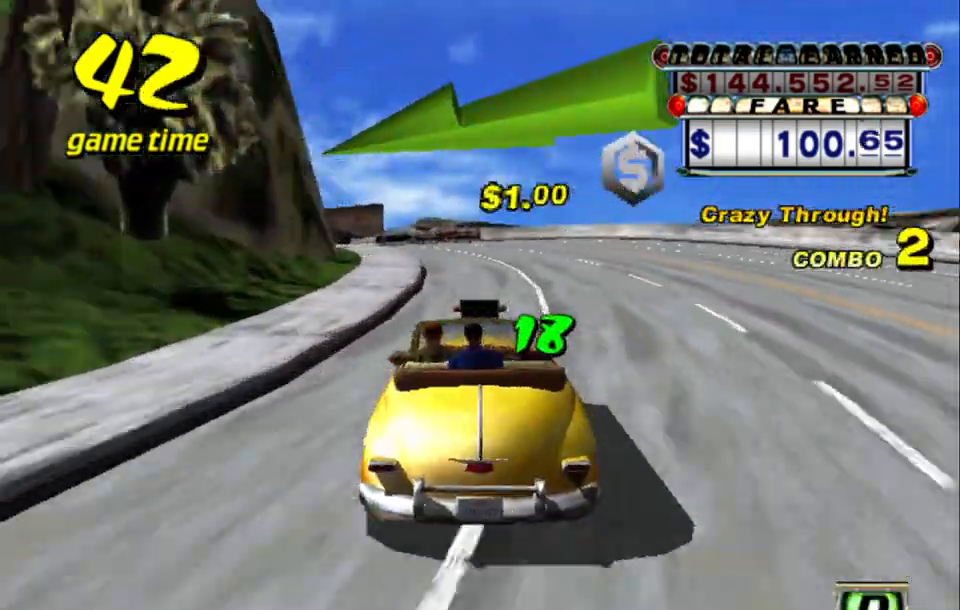
{"keys": ["down", "left"], "events": [[17, "left", "down"], [150, "left", "up"], [200, "left", "down"], [434, "down", "down"]]}
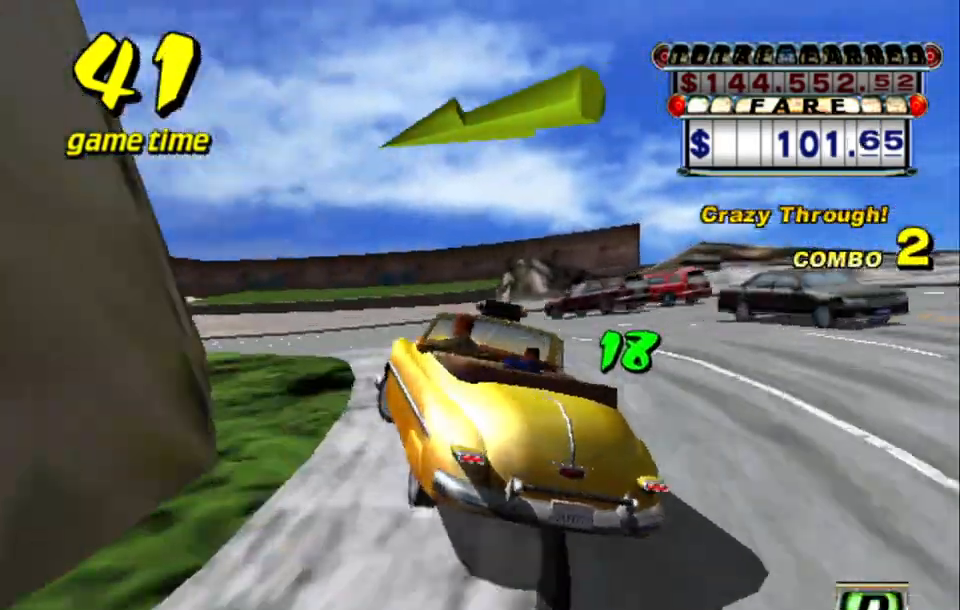
{"keys": ["a", "down"], "events": [[117, "down", "up"], [450, "left", "up"], [500, "a", "down"], [500, "down", "down"]]}
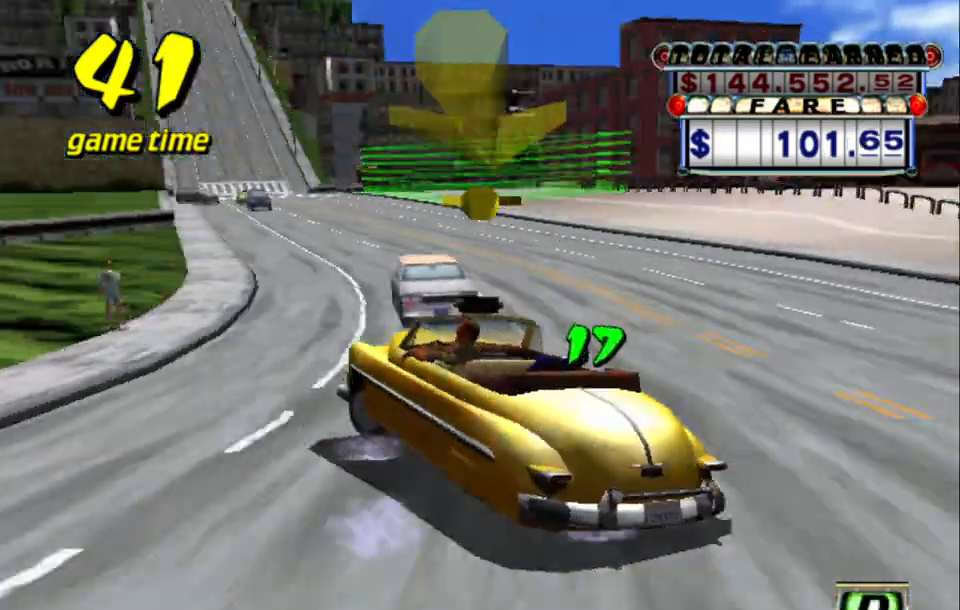
{"keys": [], "events": [[184, "a", "up"], [184, "down", "up"], [184, "right", "down"], [317, "s", "down"], [417, "s", "up"], [467, "right", "up"]]}
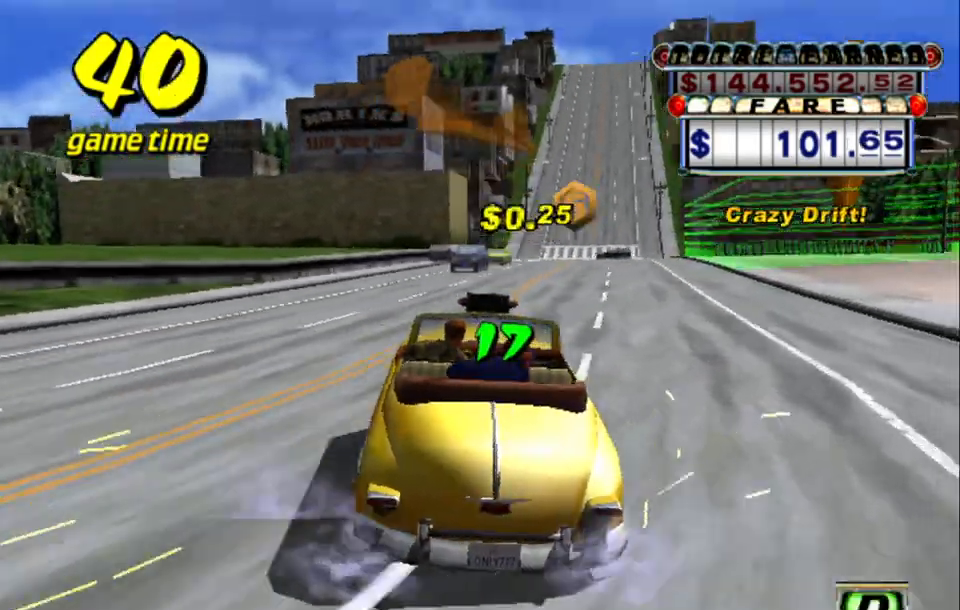
{"keys": ["a", "down", "right", "s"], "events": [[17, "up", "down"], [67, "up", "up"], [117, "right", "down"], [150, "a", "down"], [200, "down", "down"], [200, "right", "up"], [384, "right", "down"], [384, "s", "down"]]}
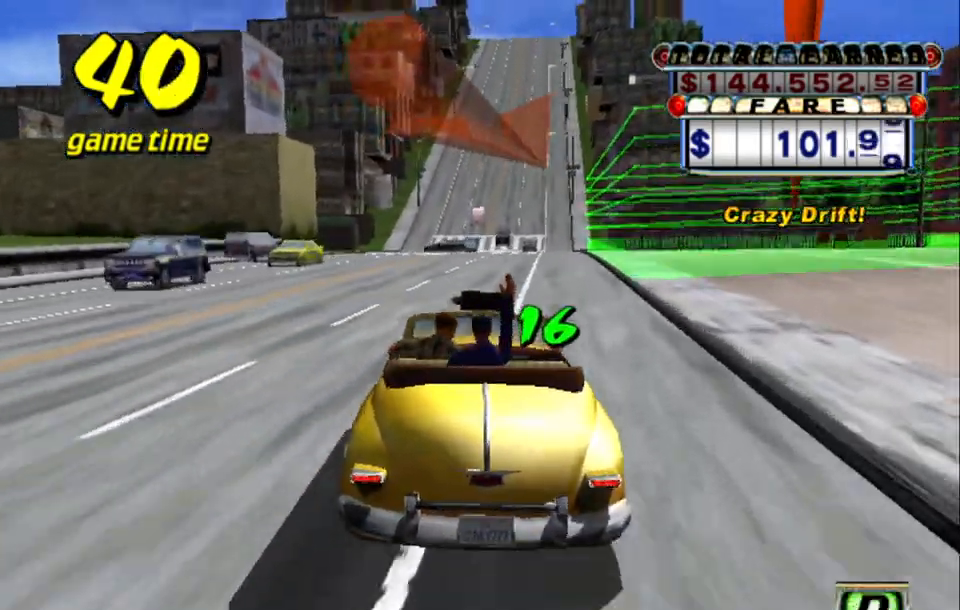
{"keys": ["a", "down", "right", "s", "up"], "events": [[167, "s", "up"], [317, "s", "down"], [450, "up", "down"]]}
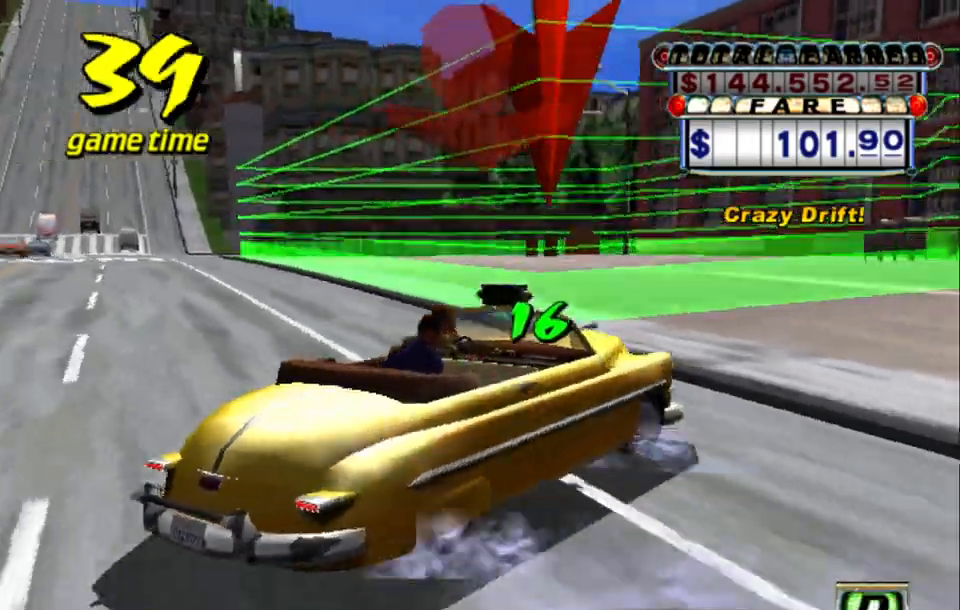
{"keys": ["a", "down", "up"], "events": [[50, "down", "up"], [234, "s", "up"], [267, "a", "up"], [317, "s", "down"], [317, "up", "up"], [367, "a", "down"], [367, "down", "down"], [367, "up", "down"], [417, "right", "up"], [417, "s", "up"]]}
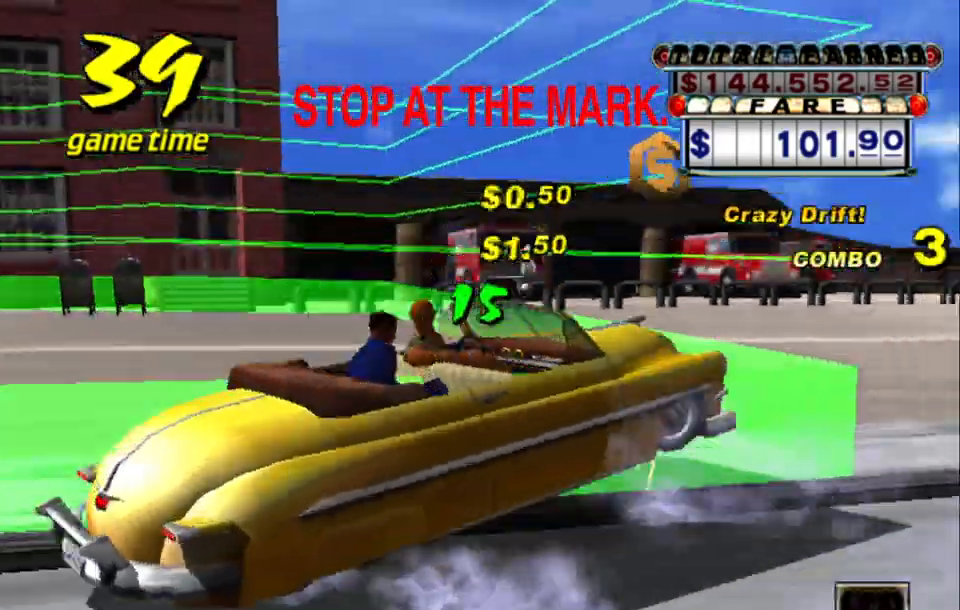
{"keys": ["down"], "events": [[17, "a", "up"], [17, "up", "up"]]}
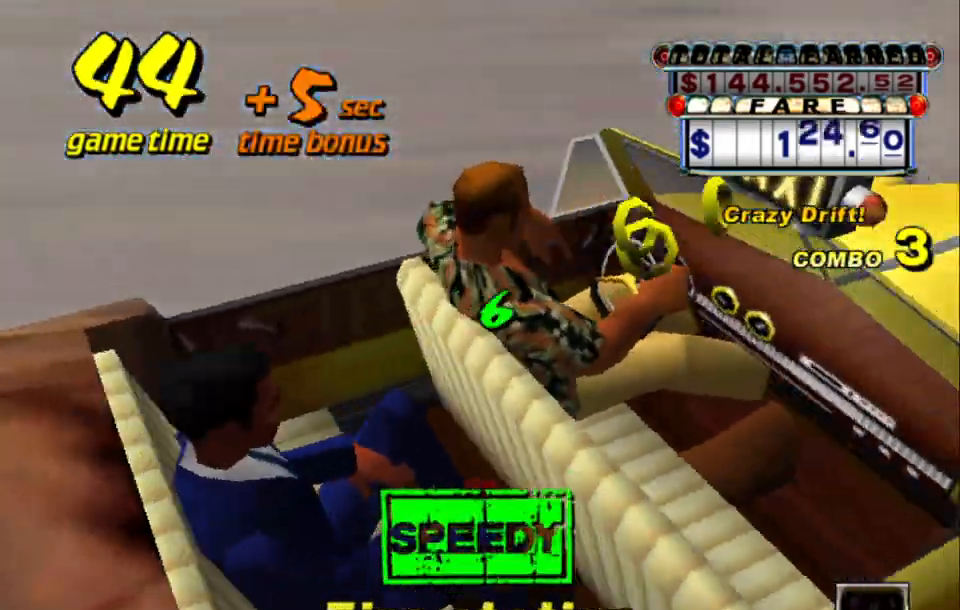
{"keys": [], "events": [[84, "down", "up"]]}
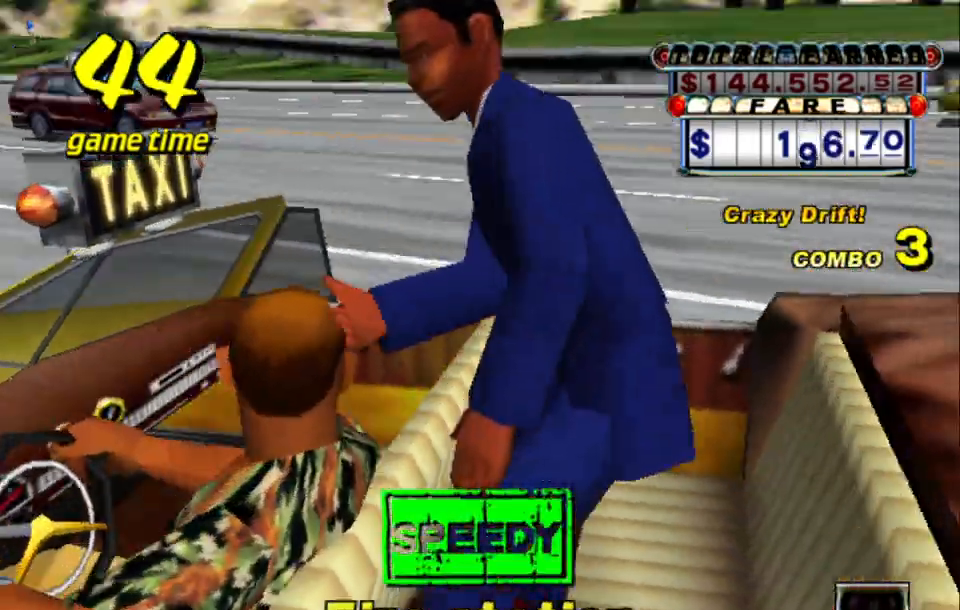
{"keys": [], "events": []}
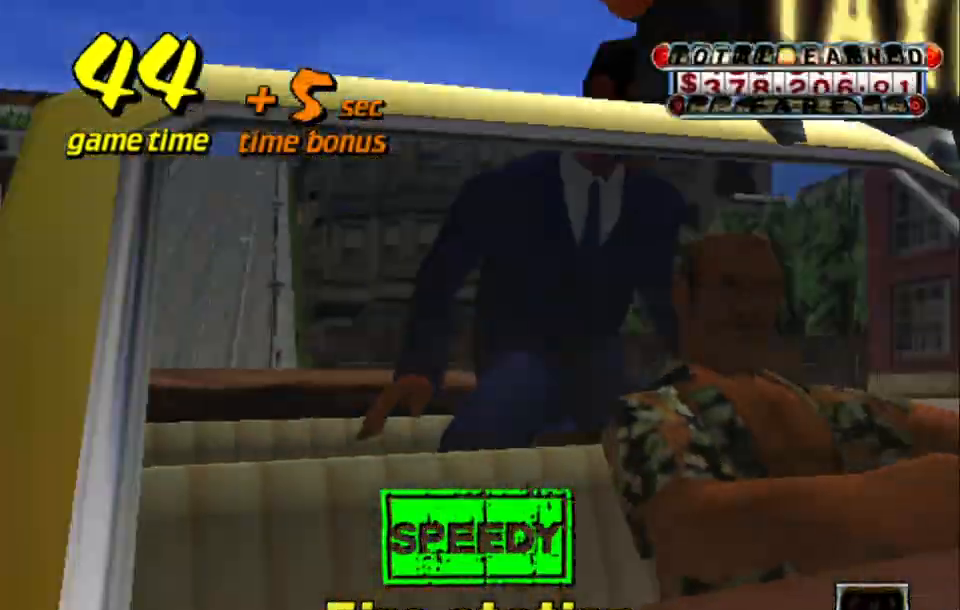
{"keys": [], "events": []}
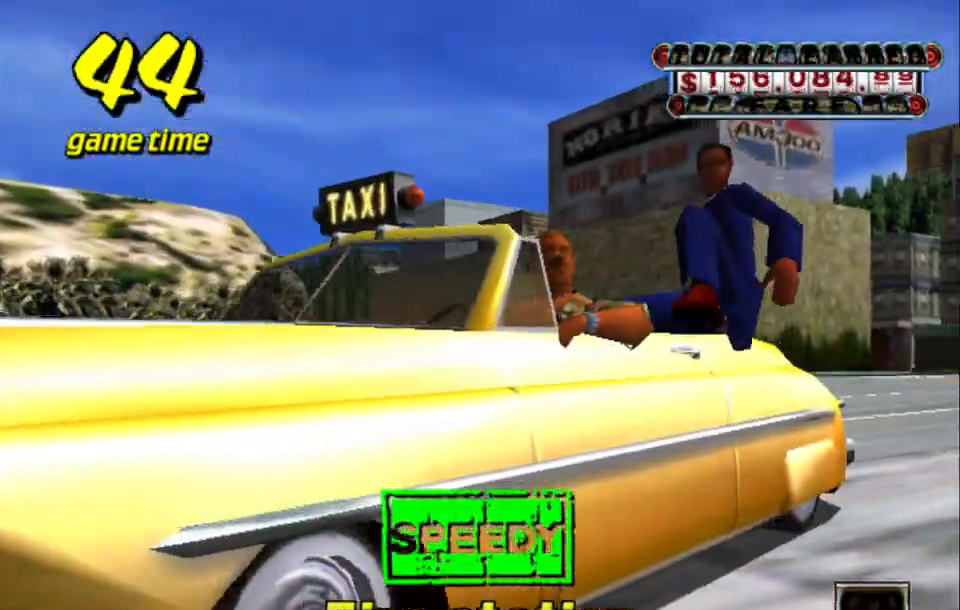
{"keys": [], "events": []}
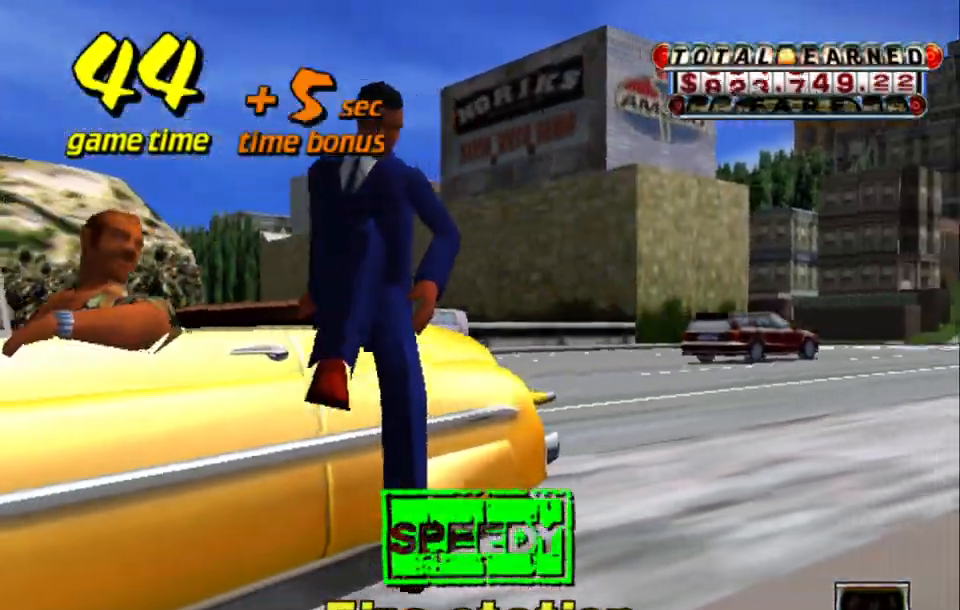
{"keys": ["up"], "events": [[234, "s", "down"], [267, "up", "down"], [367, "s", "up"]]}
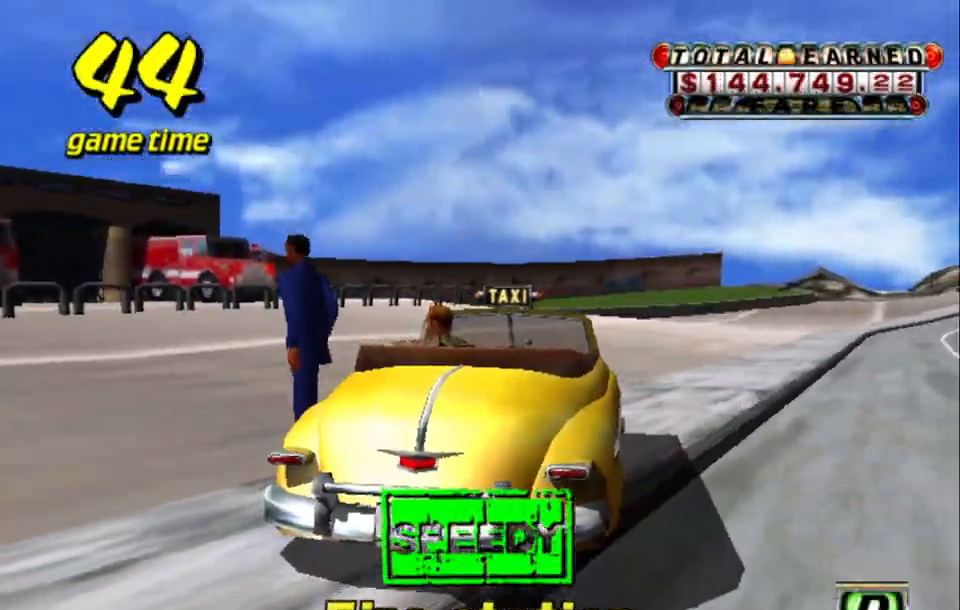
{"keys": ["right", "up"], "events": [[350, "right", "down"]]}
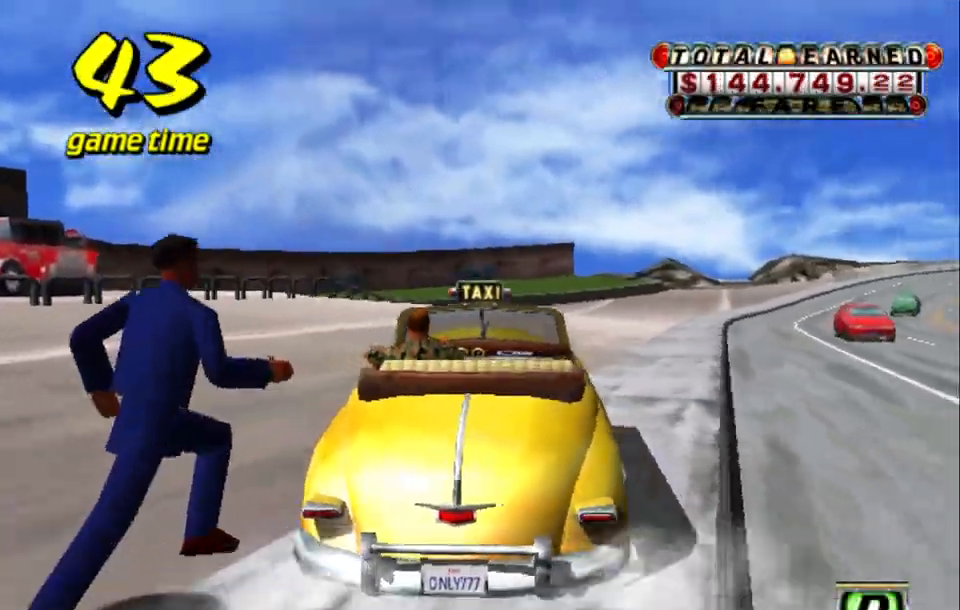
{"keys": ["up"], "events": [[217, "right", "up"]]}
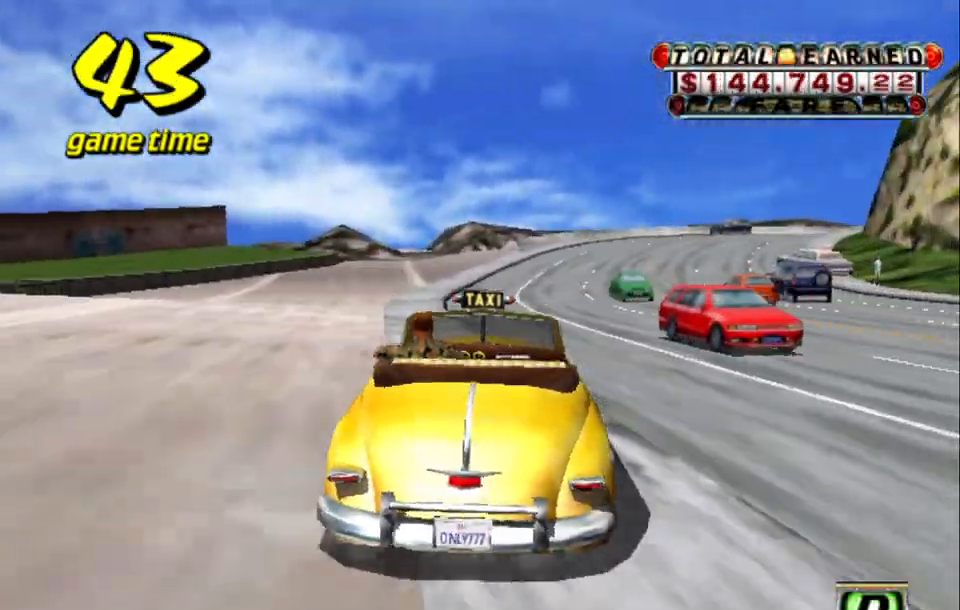
{"keys": ["a"], "events": [[50, "right", "down"], [84, "right", "up"], [334, "up", "up"], [367, "a", "down"]]}
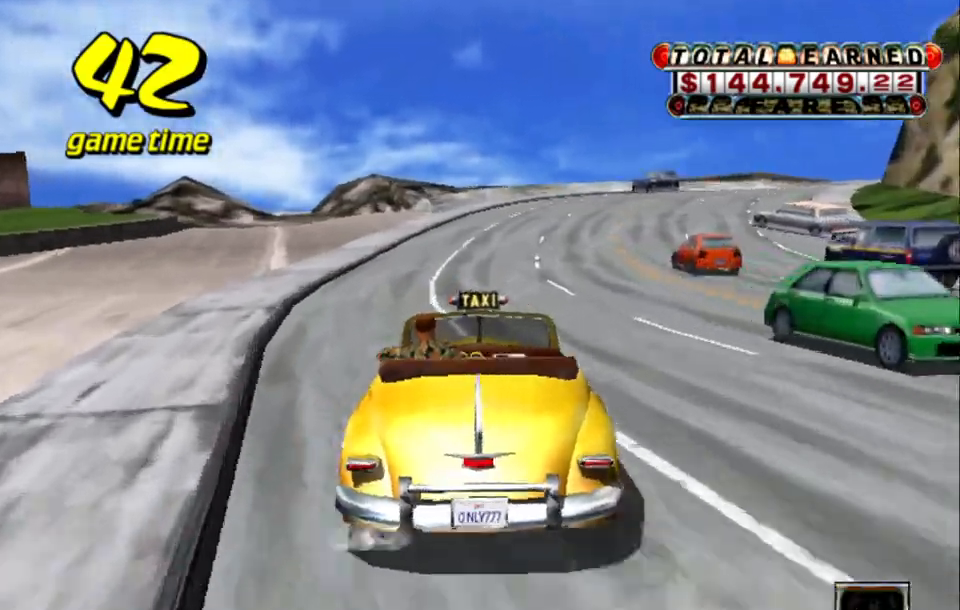
{"keys": ["up"], "events": [[17, "a", "up"], [100, "s", "down"], [150, "up", "down"], [284, "right", "down"], [284, "s", "up"], [484, "right", "up"]]}
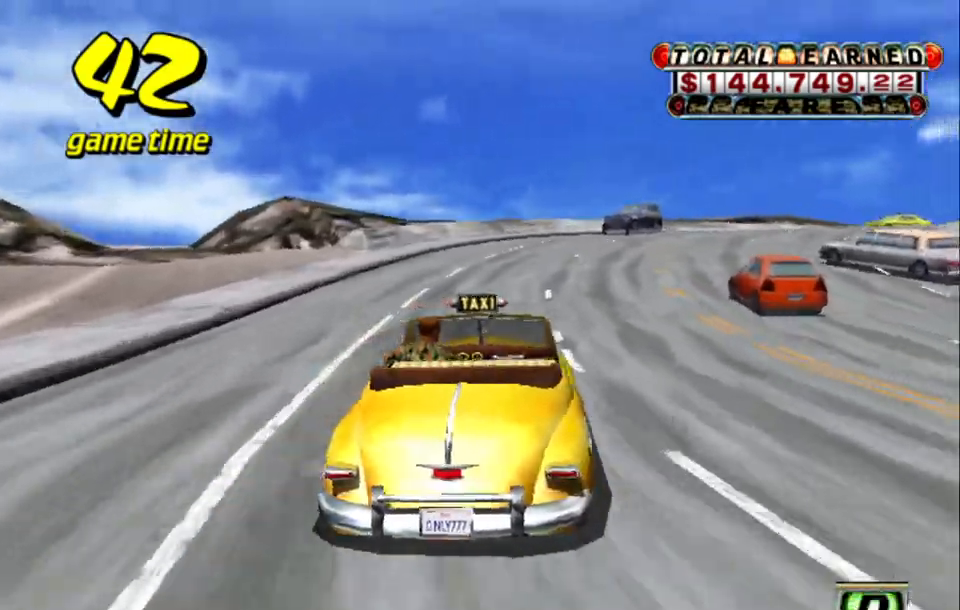
{"keys": ["right", "up"], "events": [[84, "right", "down"]]}
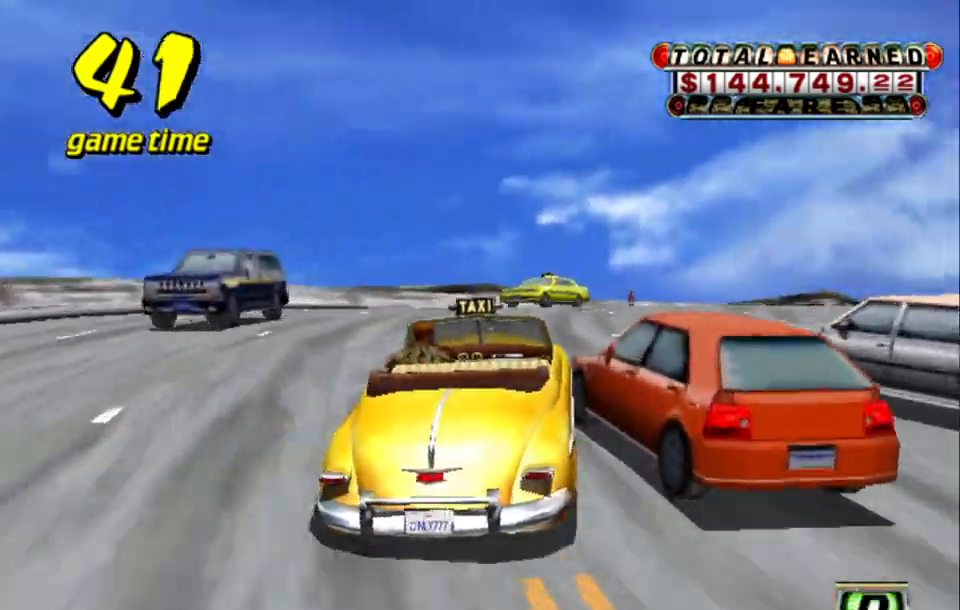
{"keys": ["right"], "events": [[84, "up", "up"], [284, "a", "down"], [417, "a", "up"]]}
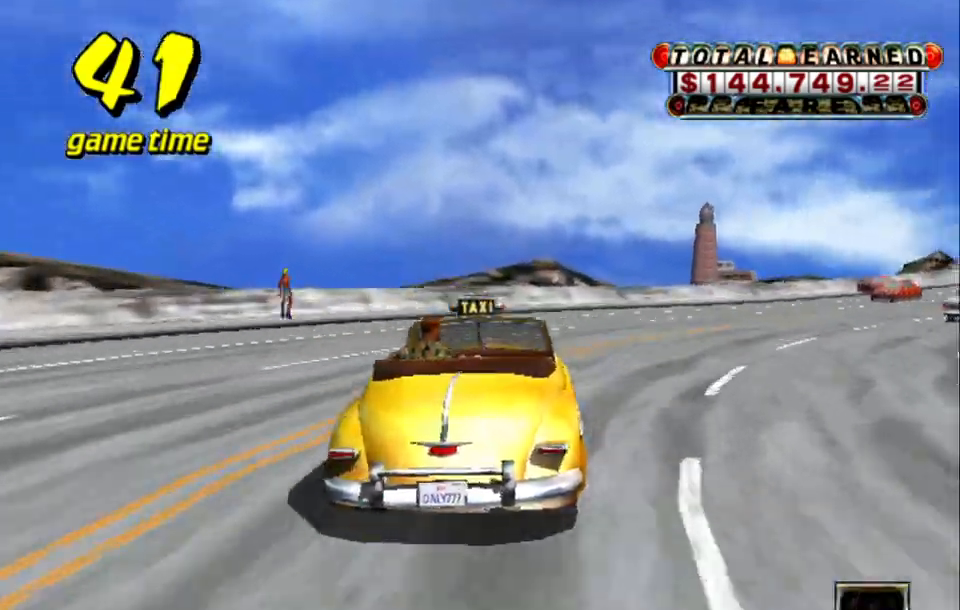
{"keys": ["left", "up"], "events": [[50, "s", "down"], [50, "up", "down"], [300, "right", "up"], [350, "left", "down"], [350, "s", "up"]]}
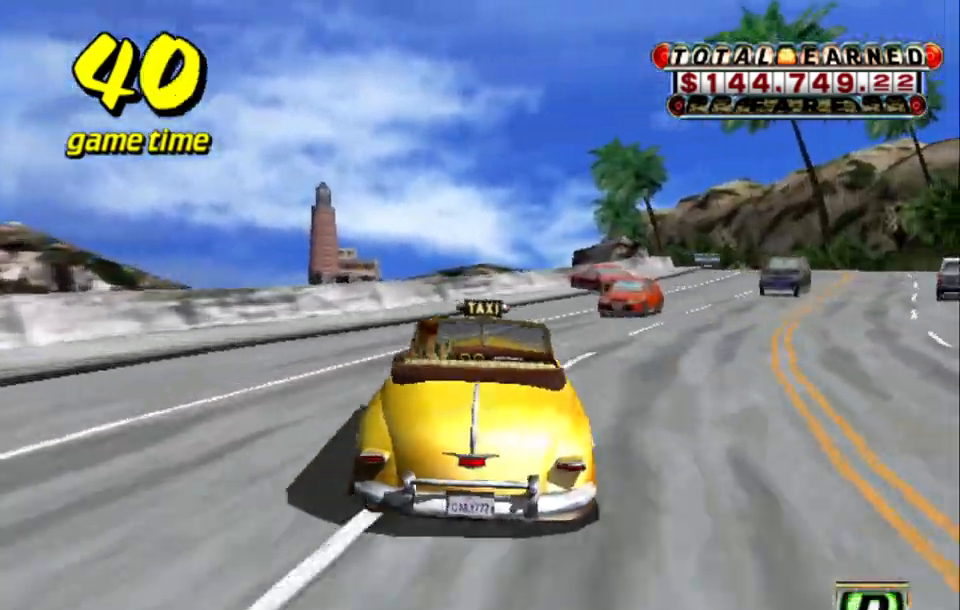
{"keys": [], "events": [[17, "left", "up"], [17, "right", "down"], [350, "a", "down"], [350, "right", "up"], [350, "up", "up"], [500, "a", "up"]]}
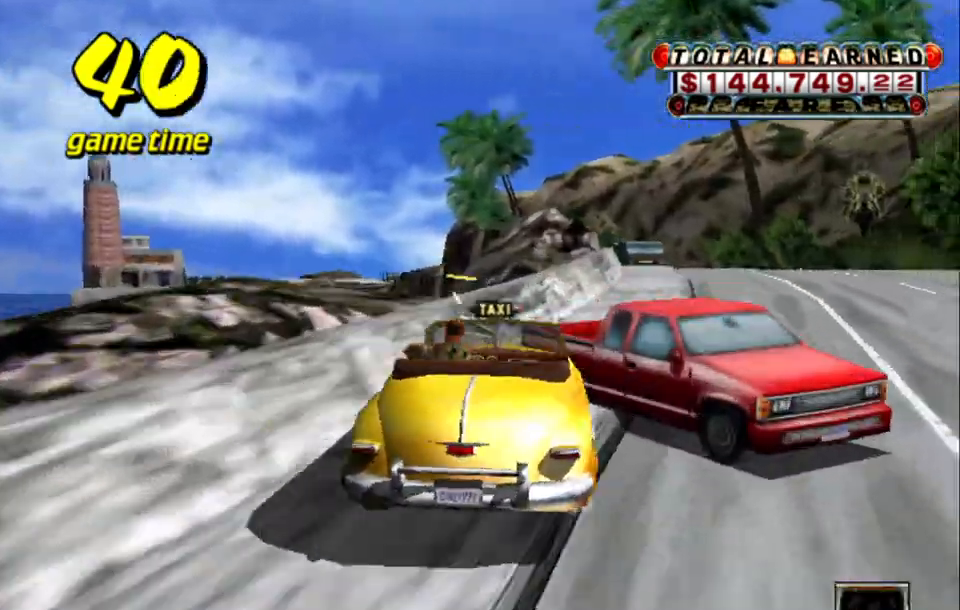
{"keys": ["right", "up"], "events": [[84, "up", "down"], [100, "s", "down"], [134, "right", "down"], [184, "s", "up"], [334, "right", "up"], [417, "right", "down"]]}
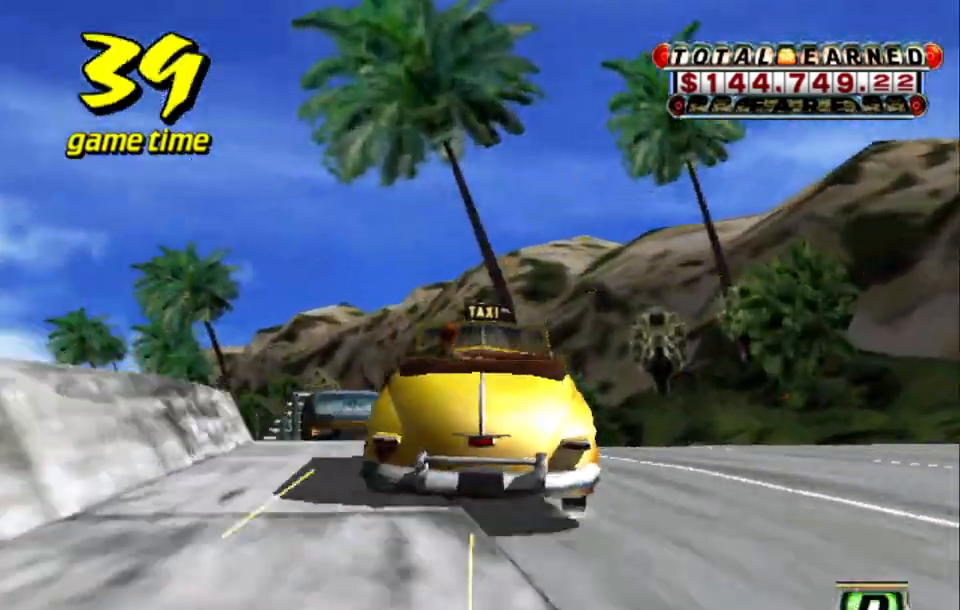
{"keys": ["left", "up"], "events": [[100, "right", "up"], [200, "left", "down"]]}
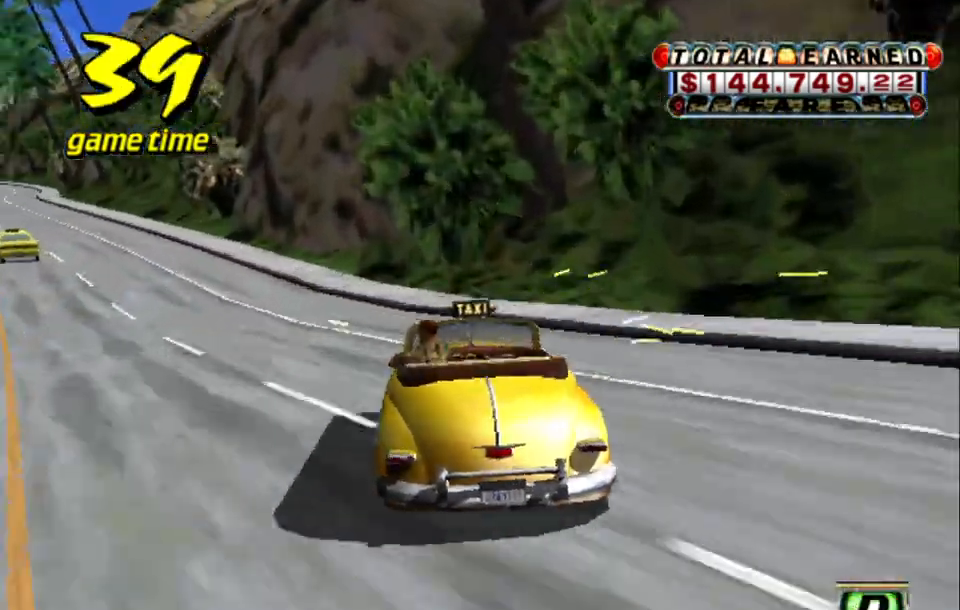
{"keys": [], "events": [[117, "left", "up"], [167, "left", "down"], [400, "left", "up"], [400, "up", "up"]]}
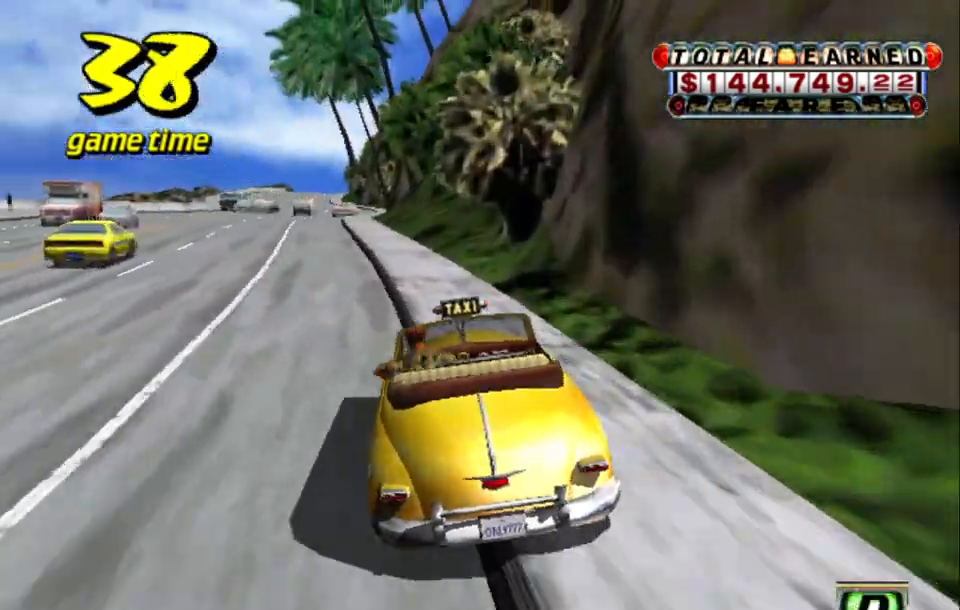
{"keys": [], "events": [[150, "left", "down"], [267, "left", "up"]]}
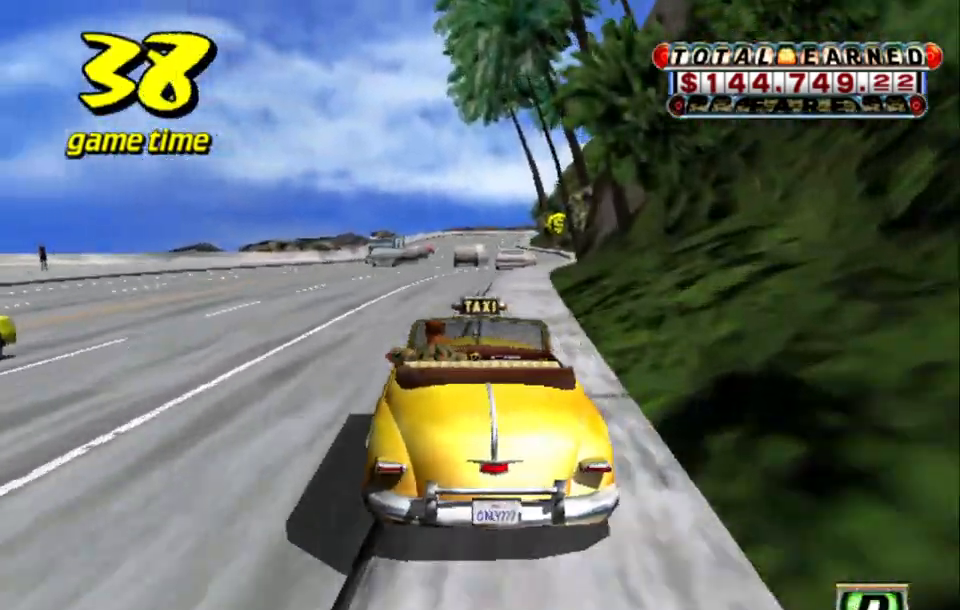
{"keys": ["a", "down"], "events": [[150, "right", "down"], [250, "right", "up"], [334, "a", "down"], [384, "down", "down"]]}